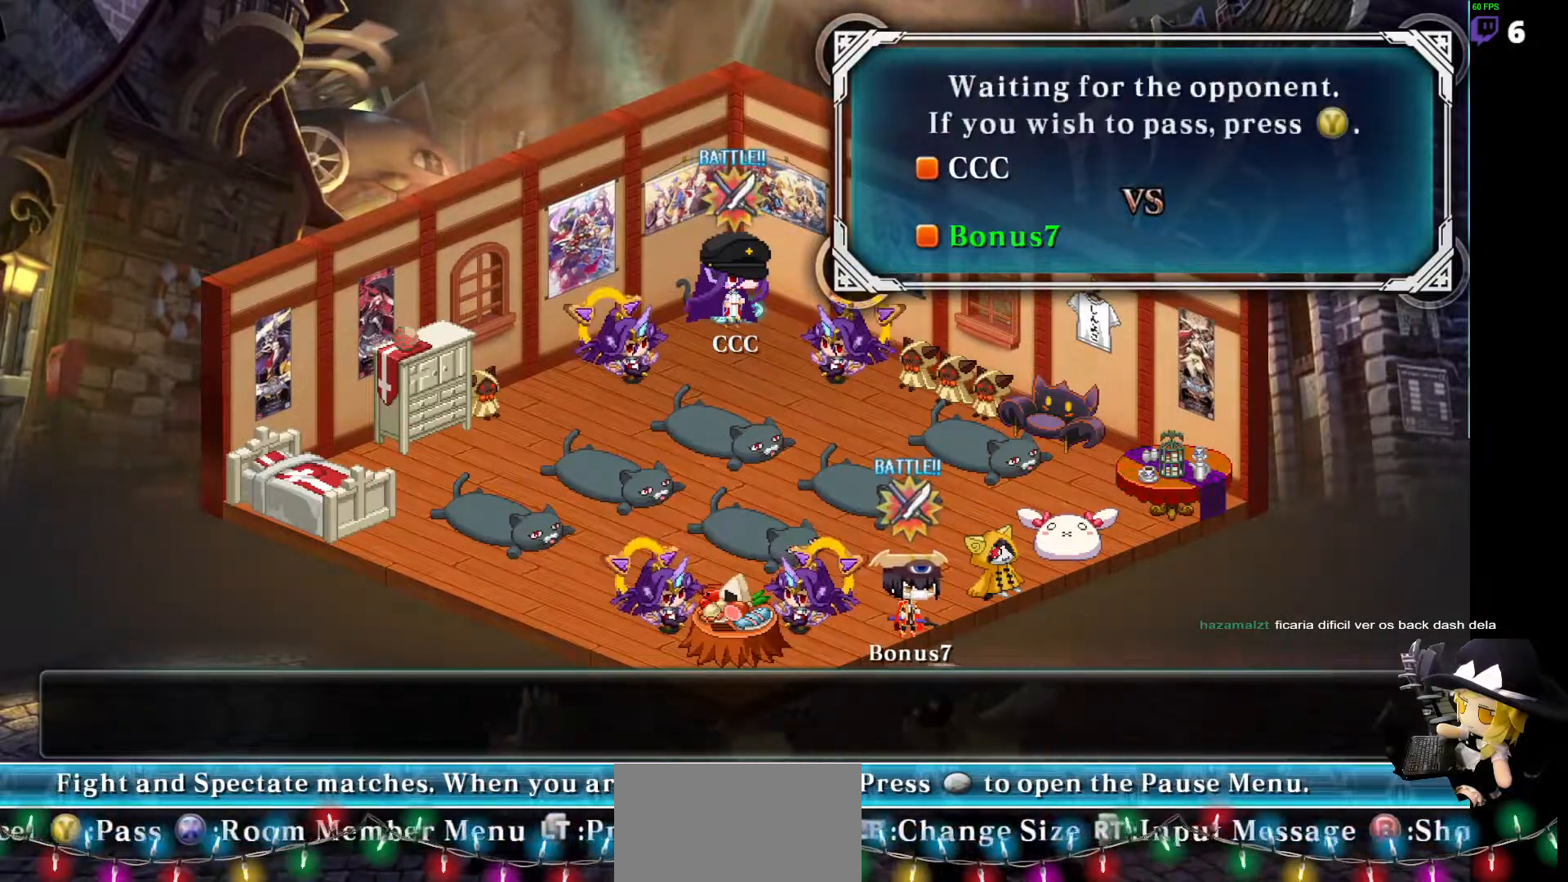
Gameplay with a controller (arcade stick); each line is a JSON object with the inputs held at the frame after it (dt_ms = milliseconds from this image to that frame). "events" lists button and stick changes between this image and that frame as [ms after this image, input, new state], when the widget could be followed in between. Not read: L3 R3 other_buttons.
{"dt_ms": 506, "buttons": [], "events": []}
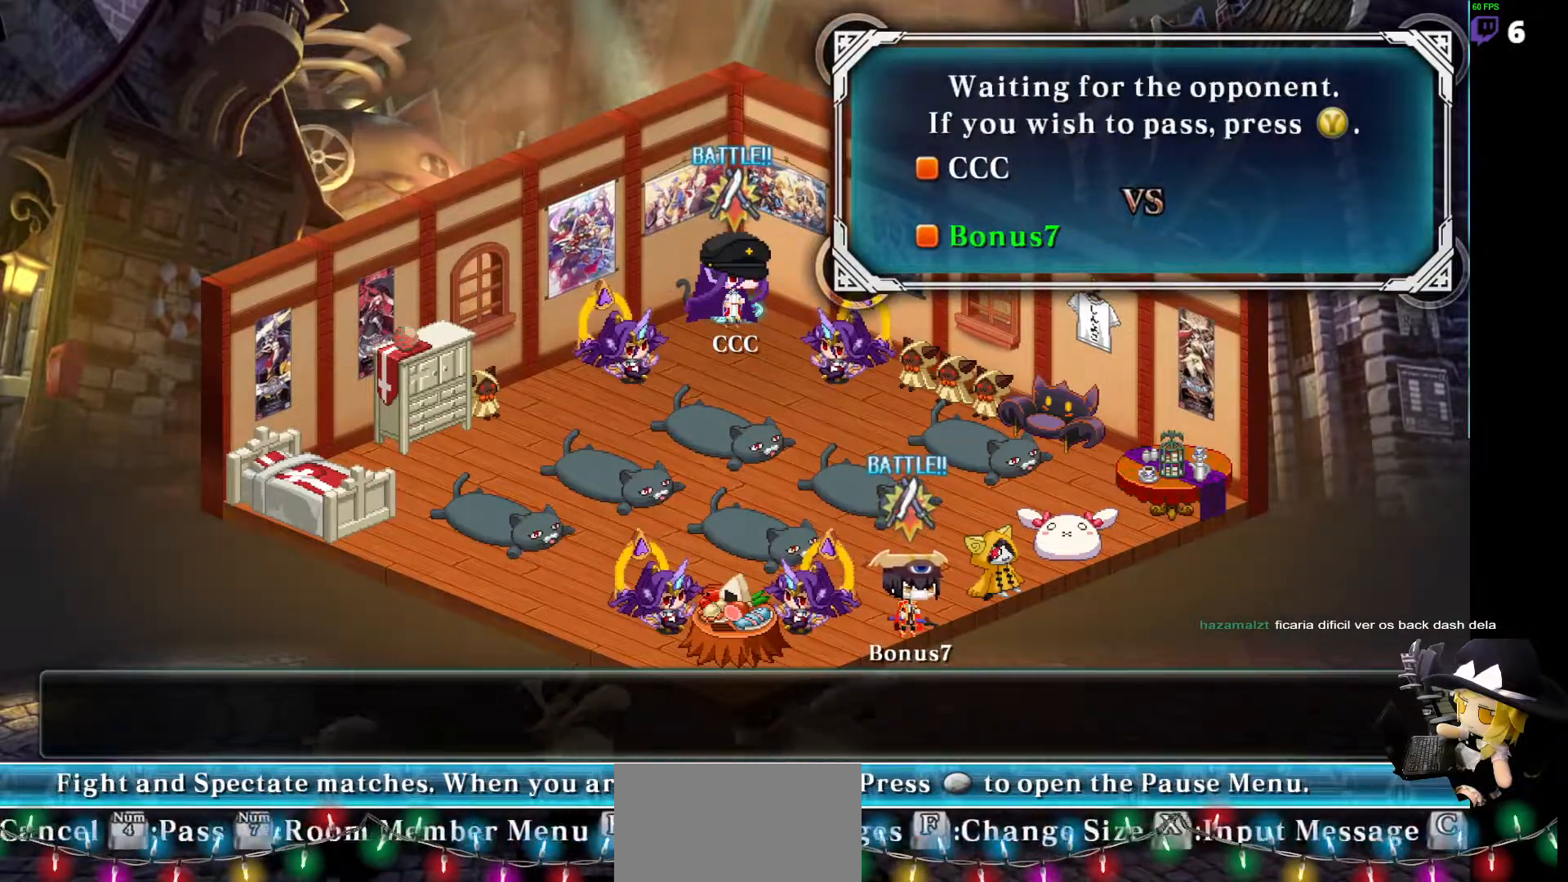
{"dt_ms": 506, "buttons": [], "events": []}
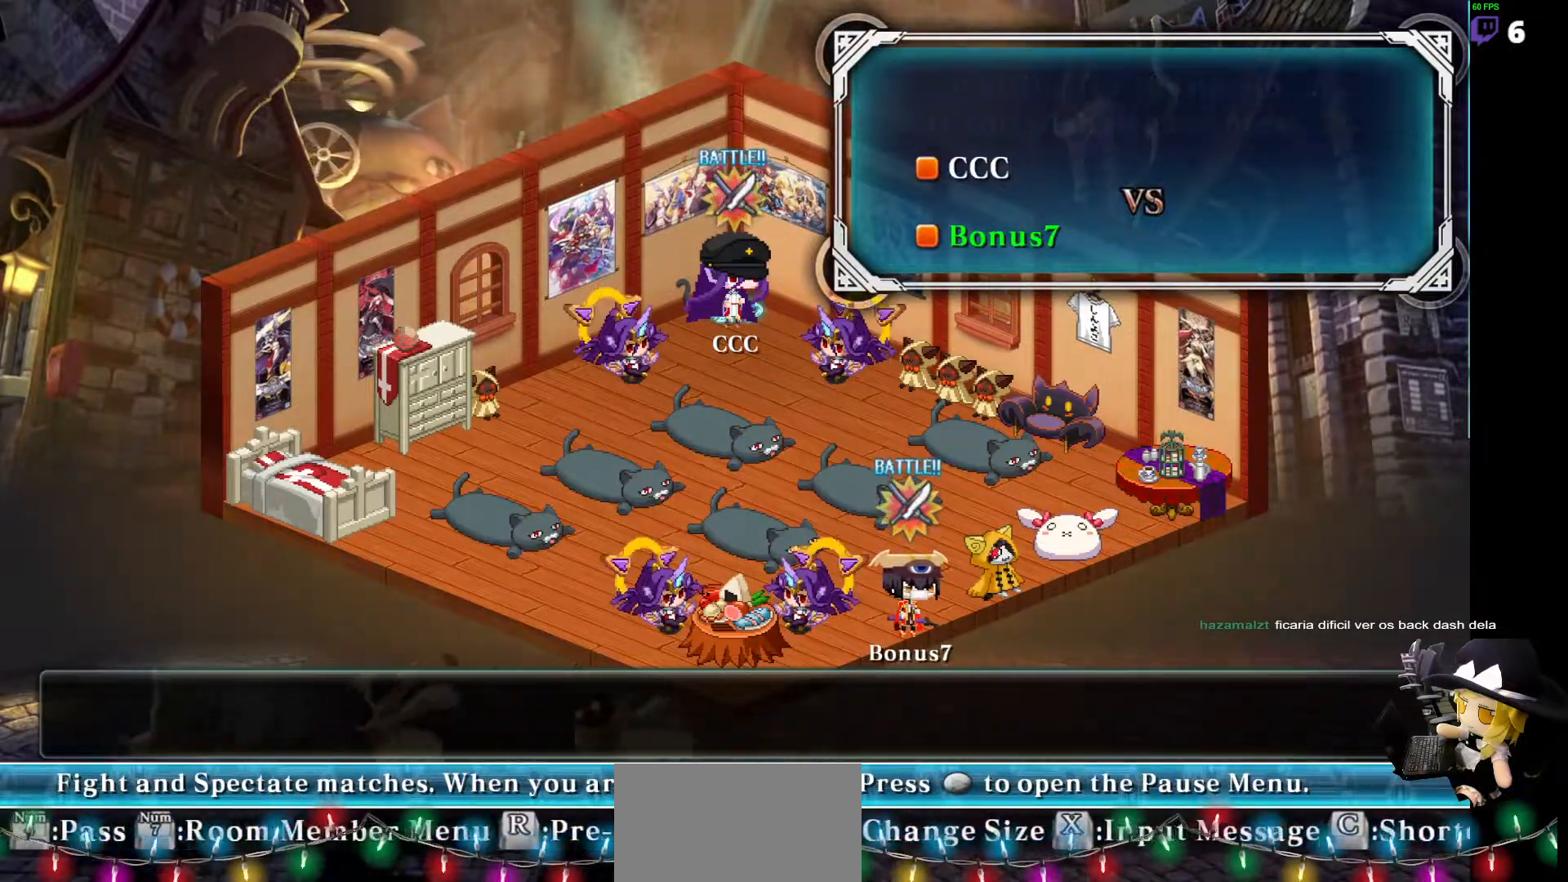
{"dt_ms": 489, "buttons": []}
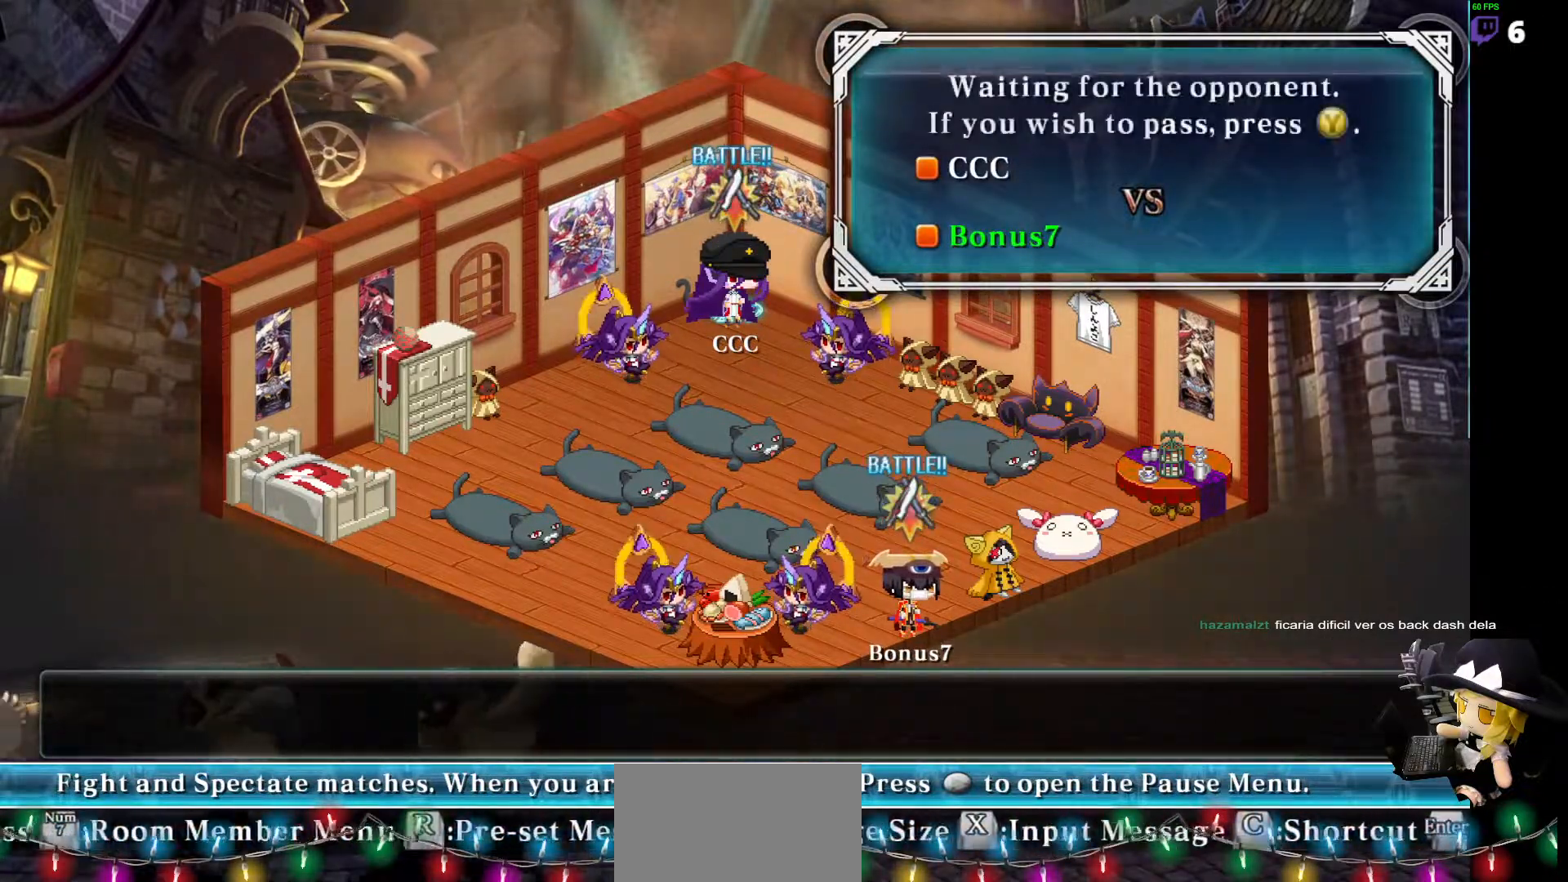
{"dt_ms": 505, "buttons": [], "events": []}
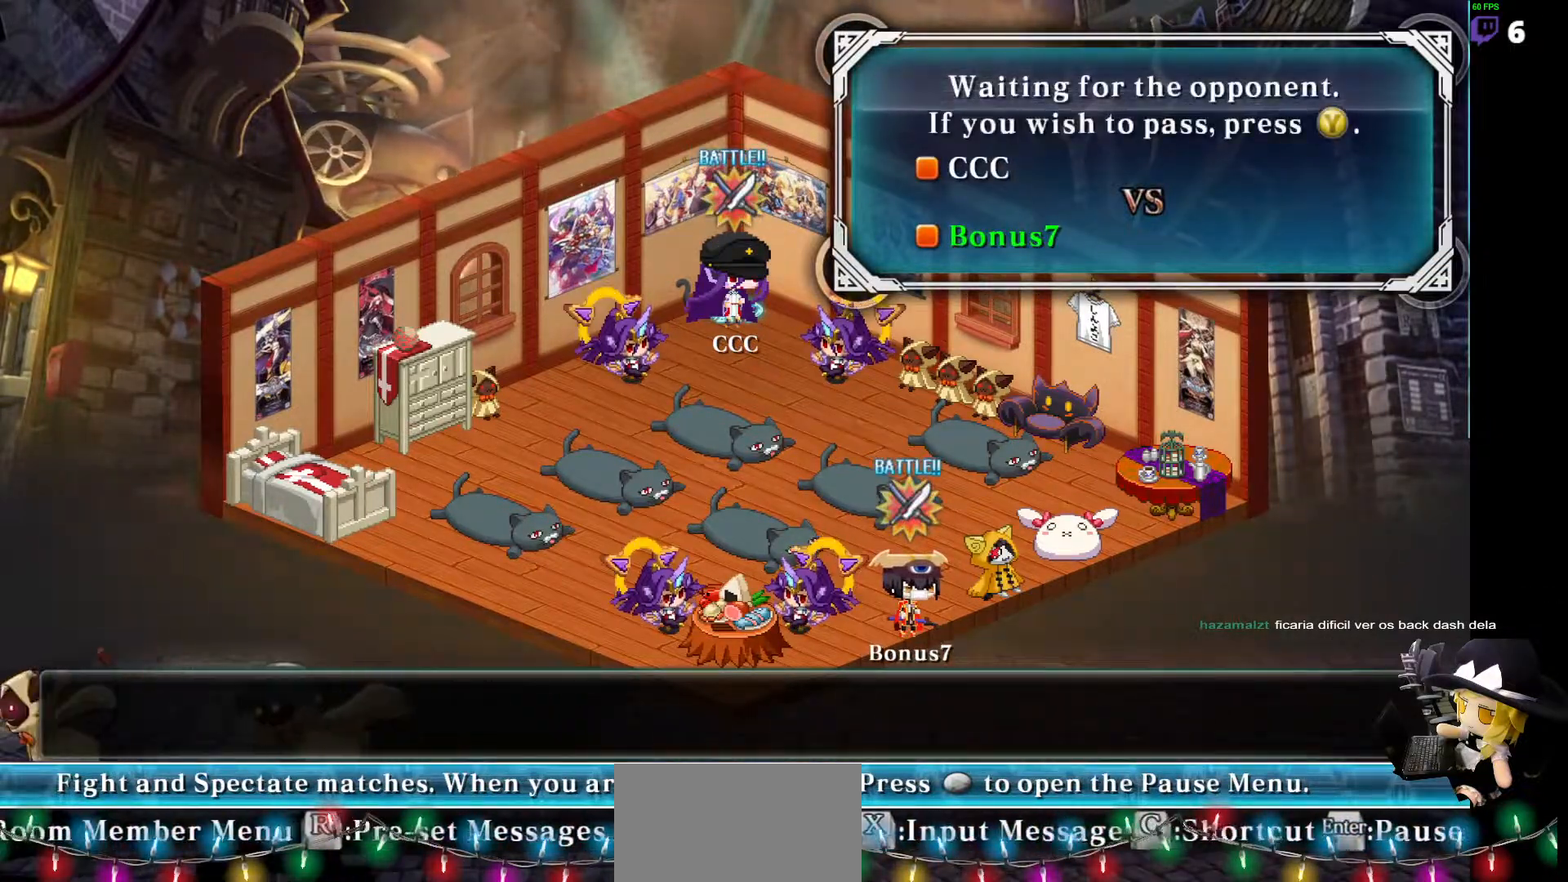
{"dt_ms": 489, "buttons": []}
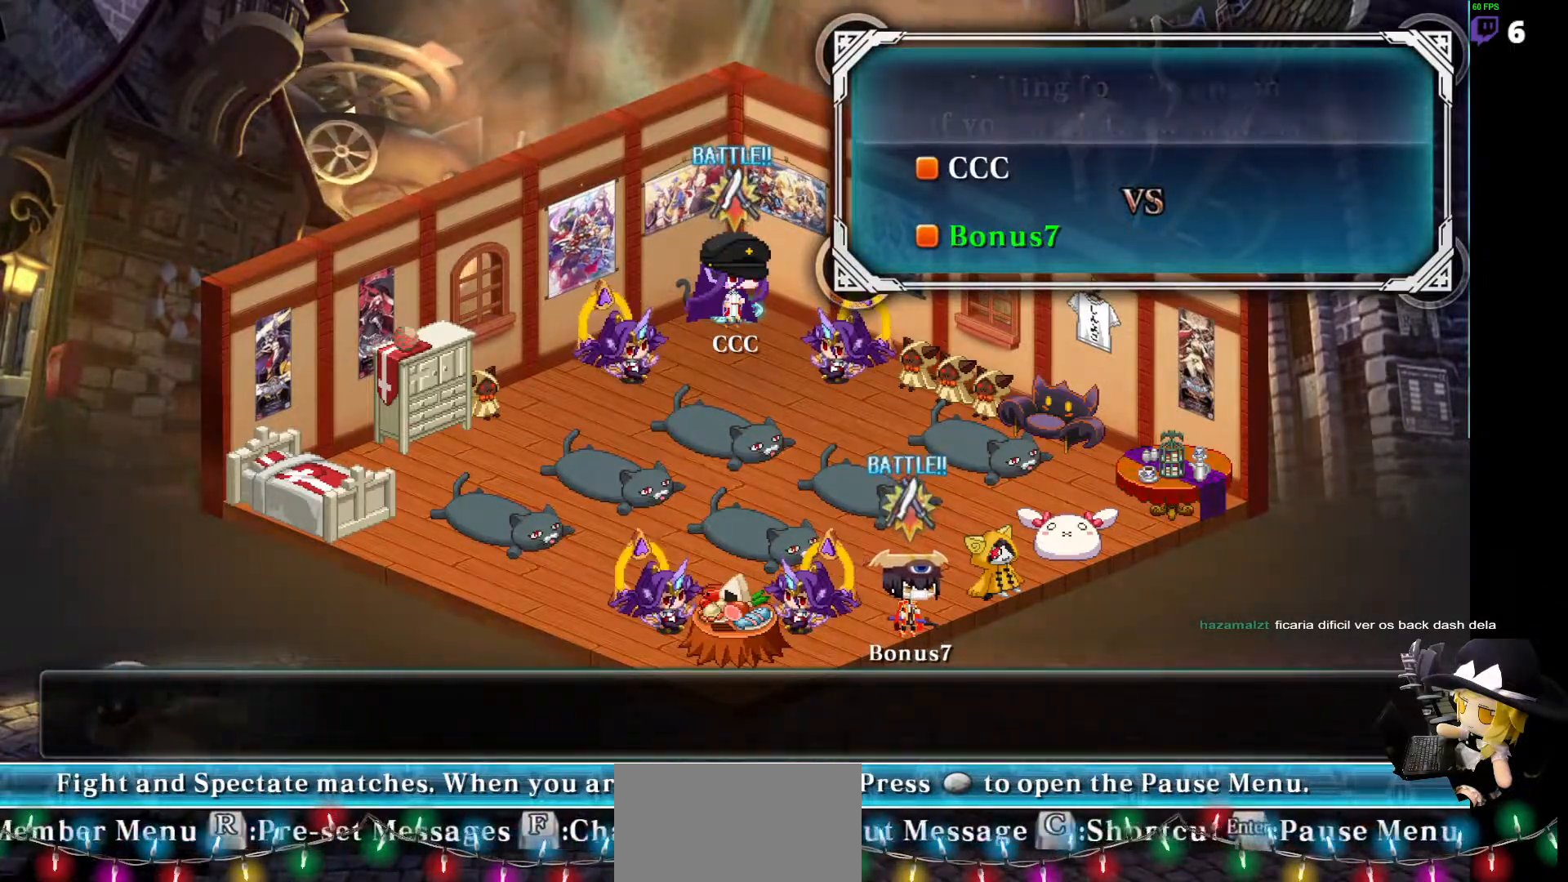
{"dt_ms": 506, "buttons": [], "events": []}
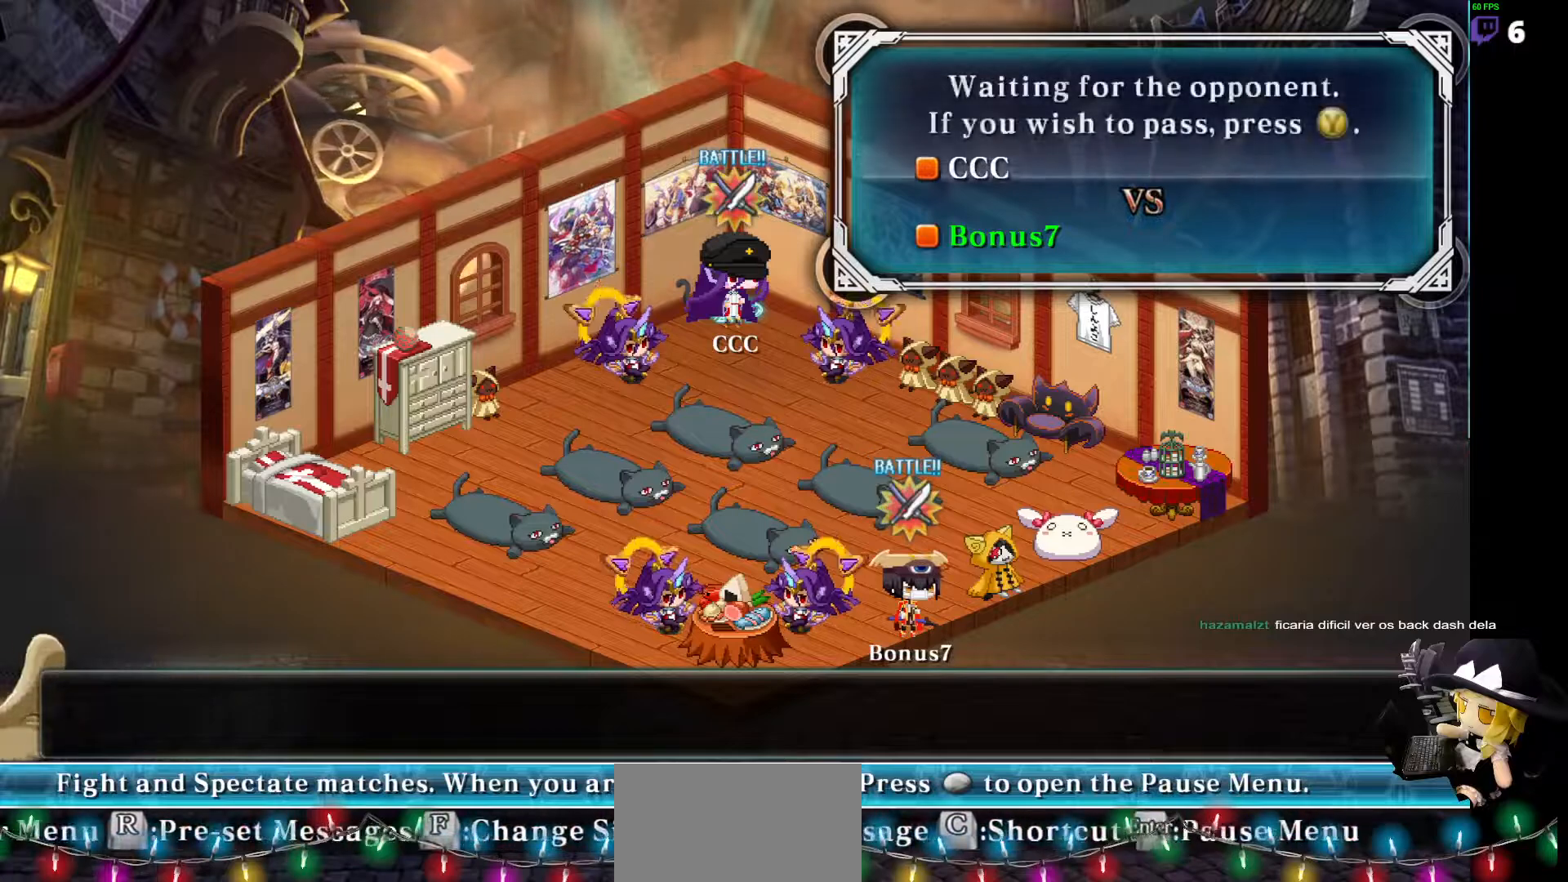
{"dt_ms": 506, "buttons": ["DPAD_UP", "DPAD_LEFT"], "events": [[303, "DPAD_UP", "down"], [506, "DPAD_LEFT", "down"]]}
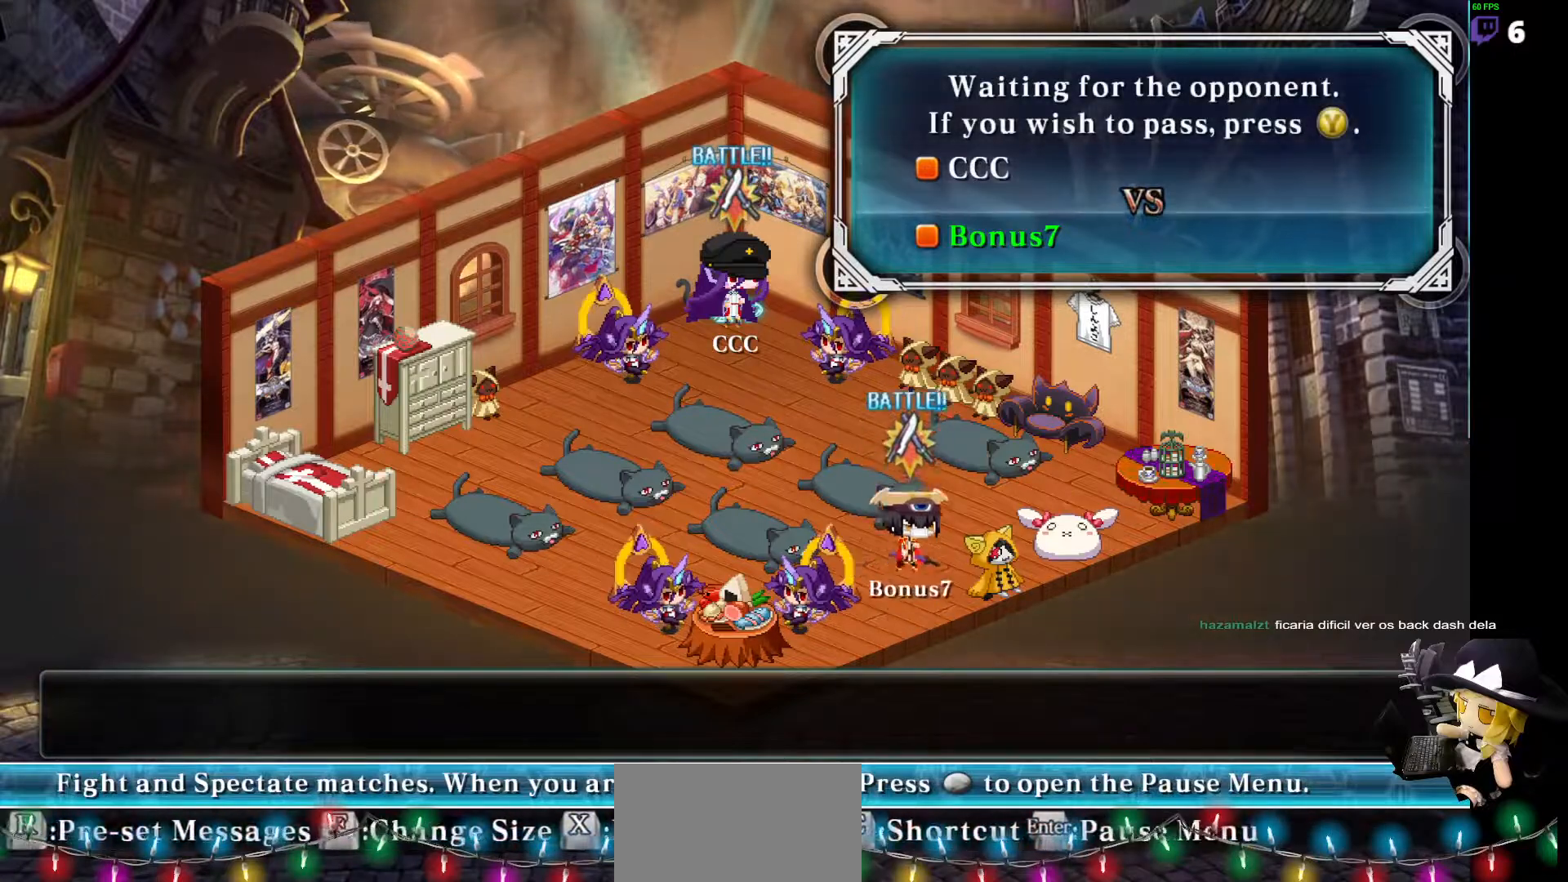
{"dt_ms": 488, "buttons": ["DPAD_LEFT"], "events": [[168, "DPAD_UP", "up"]]}
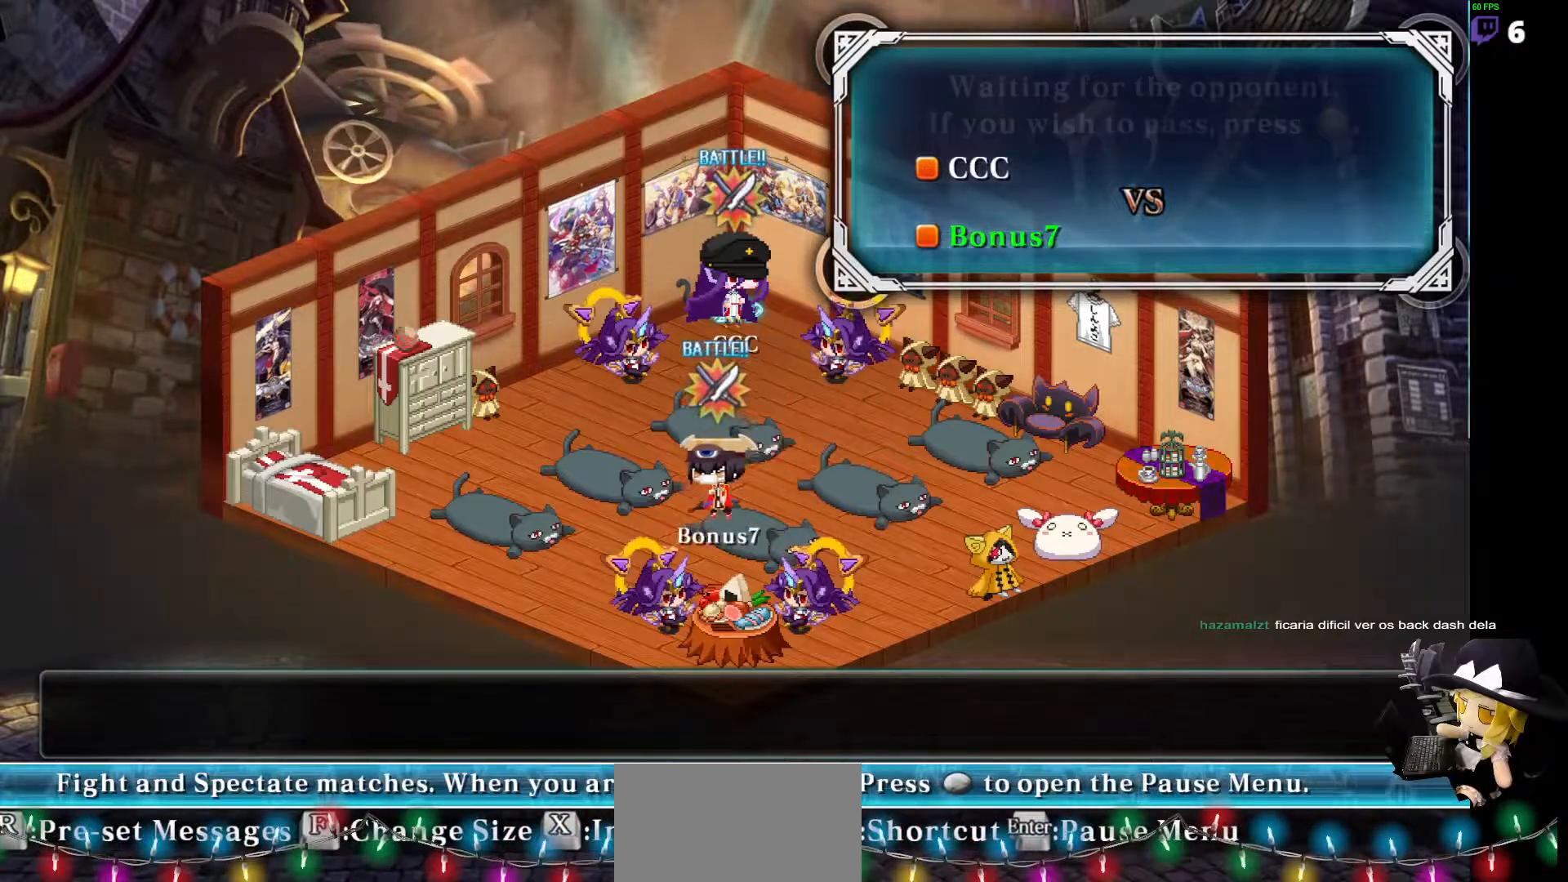
{"dt_ms": 506, "buttons": [], "events": [[220, "DPAD_DOWN", "down"], [422, "DPAD_LEFT", "up"], [439, "DPAD_DOWN", "up"]]}
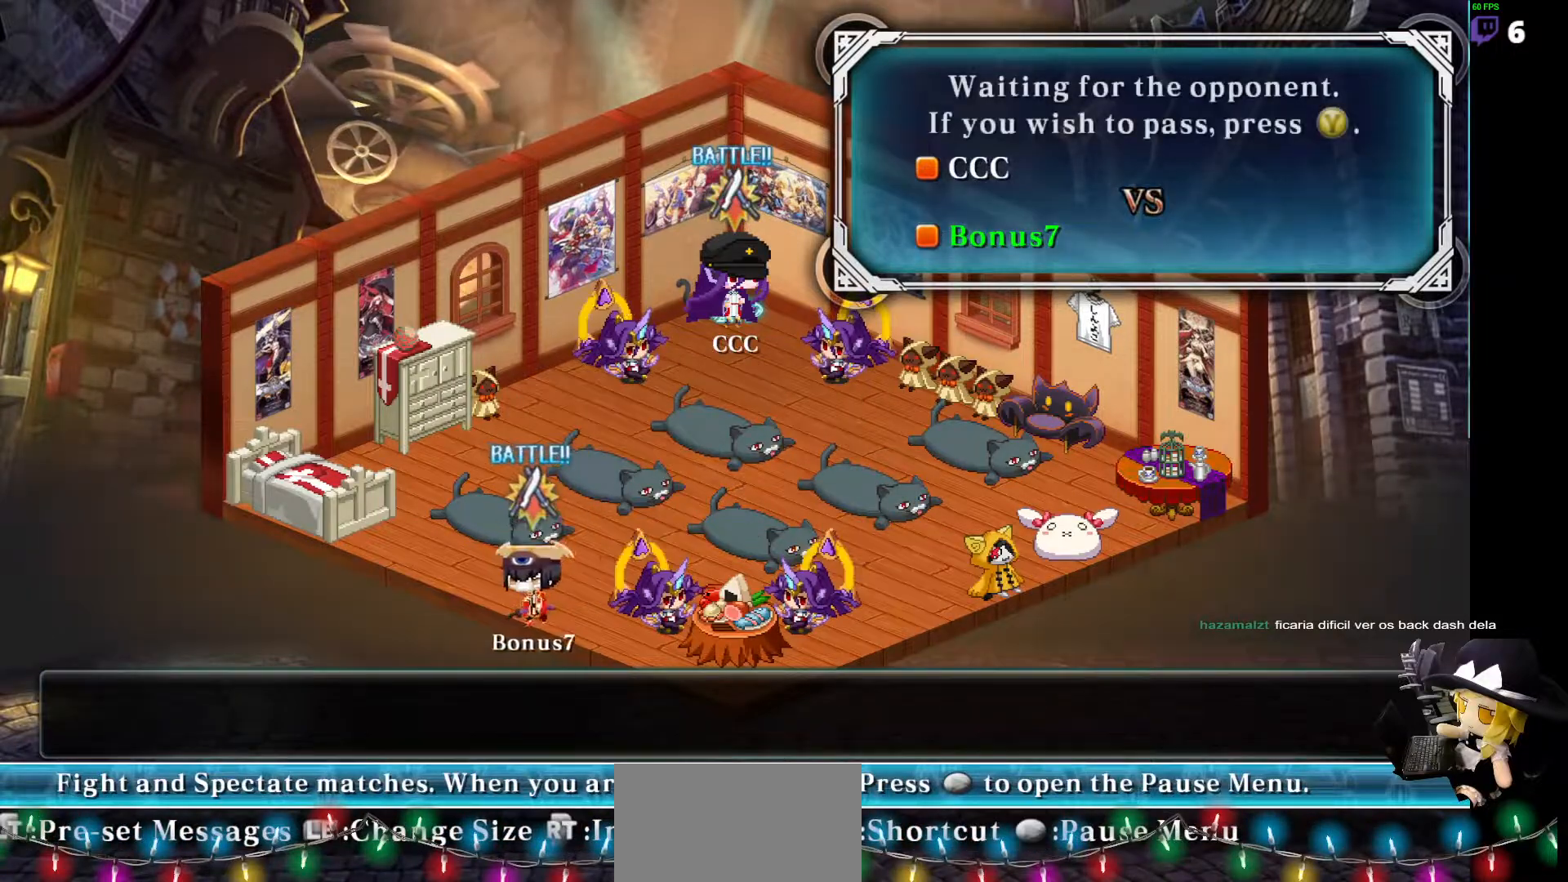
{"dt_ms": 506, "buttons": [], "events": [[169, "DPAD_RIGHT", "down"], [253, "DPAD_RIGHT", "up"], [287, "CROSS", "down"], [438, "CROSS", "up"]]}
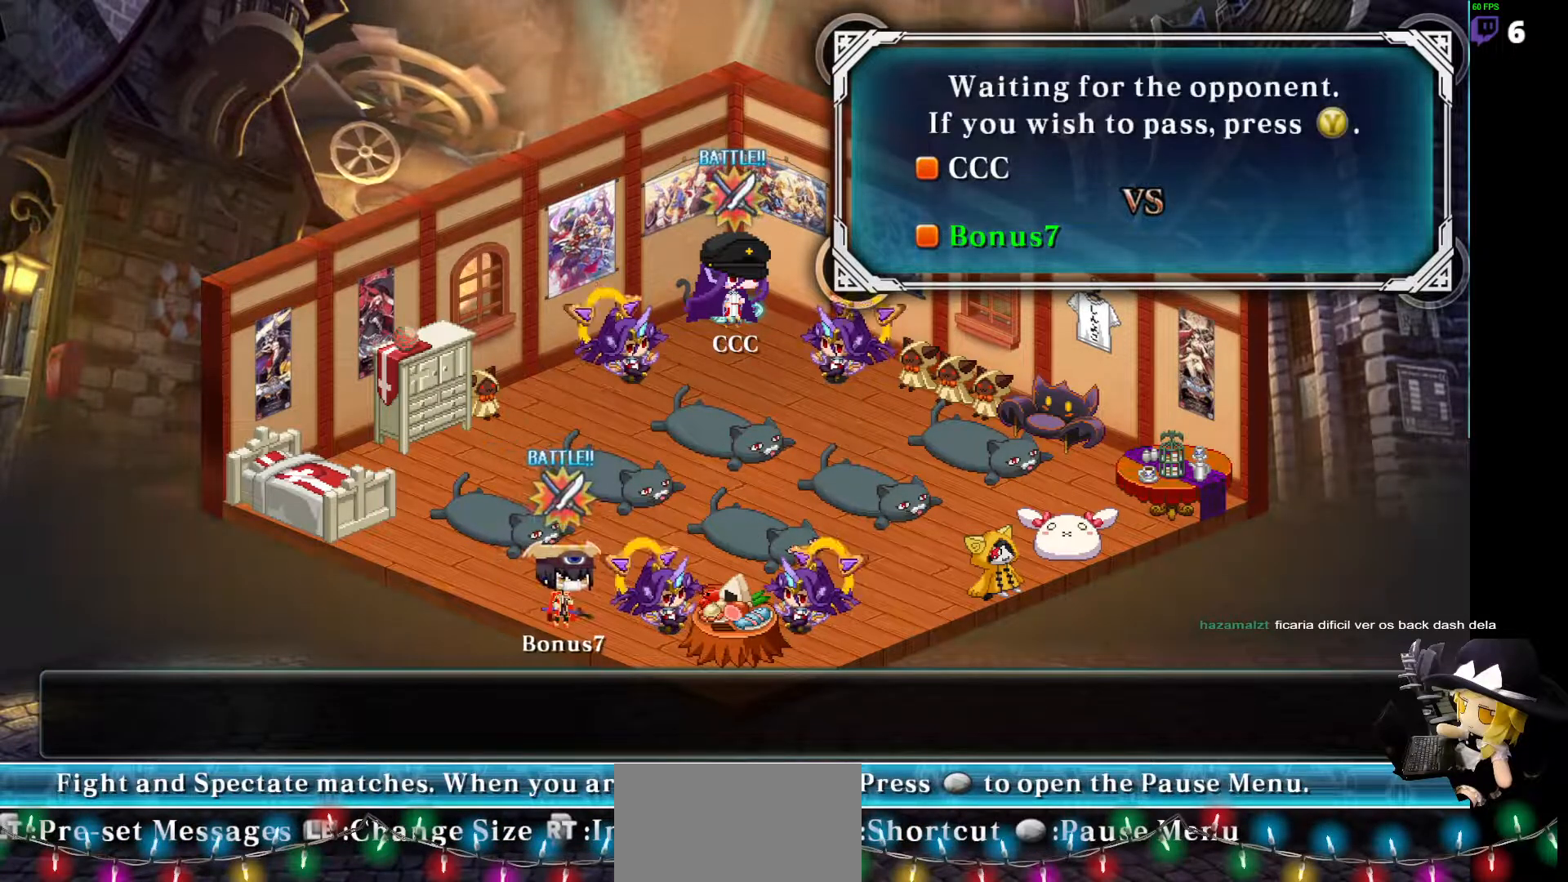
{"dt_ms": 489, "buttons": [], "events": [[219, "DPAD_UP", "down"], [472, "DPAD_UP", "up"]]}
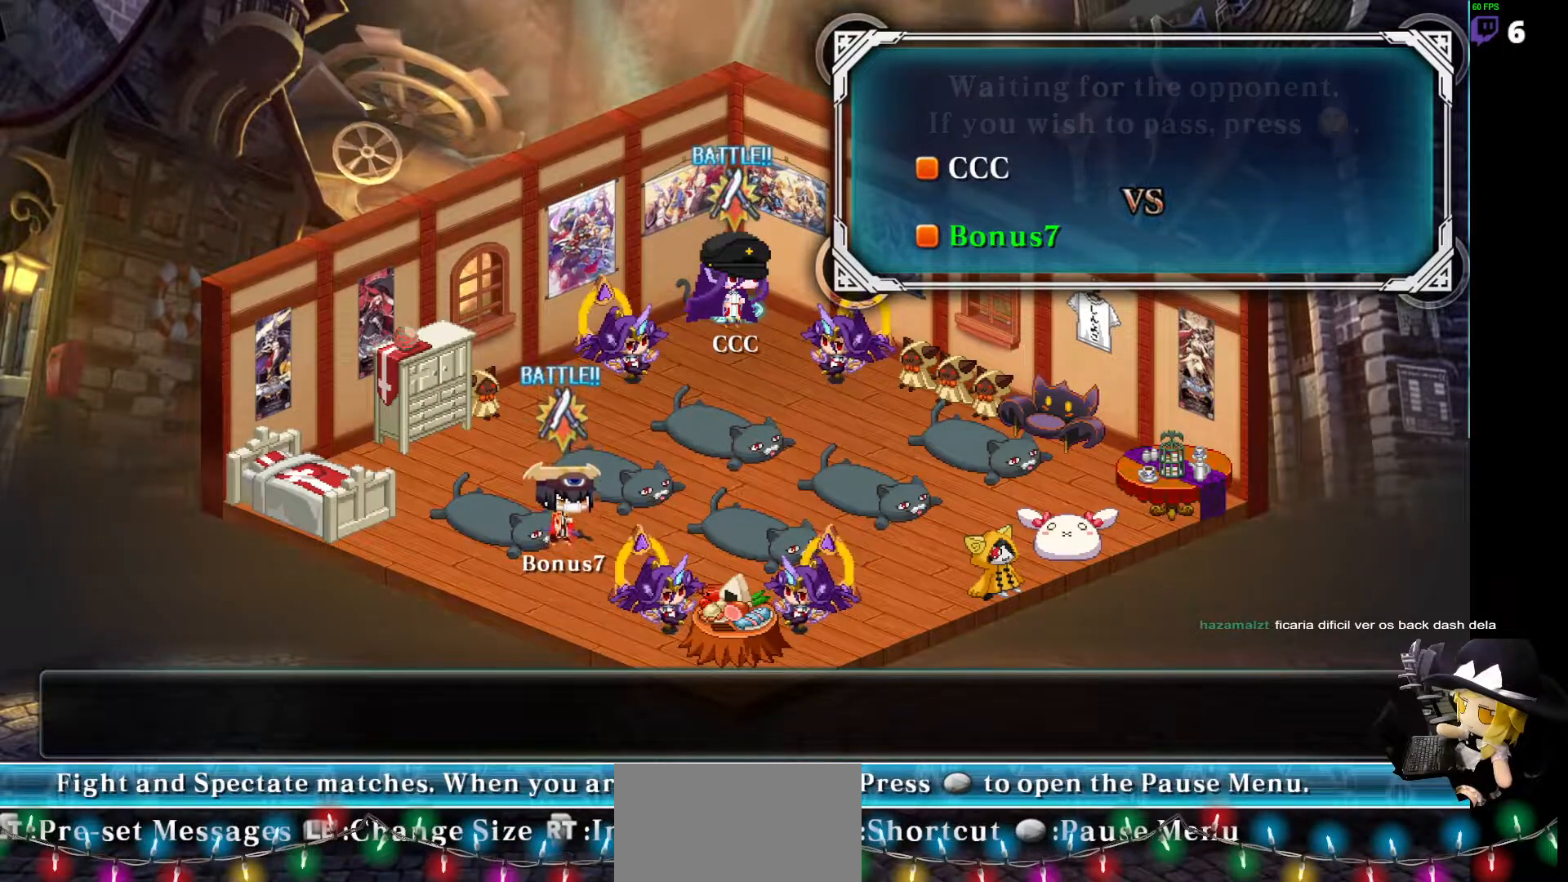
{"dt_ms": 505, "buttons": [], "events": [[236, "DPAD_DOWN", "down"], [337, "DPAD_DOWN", "up"]]}
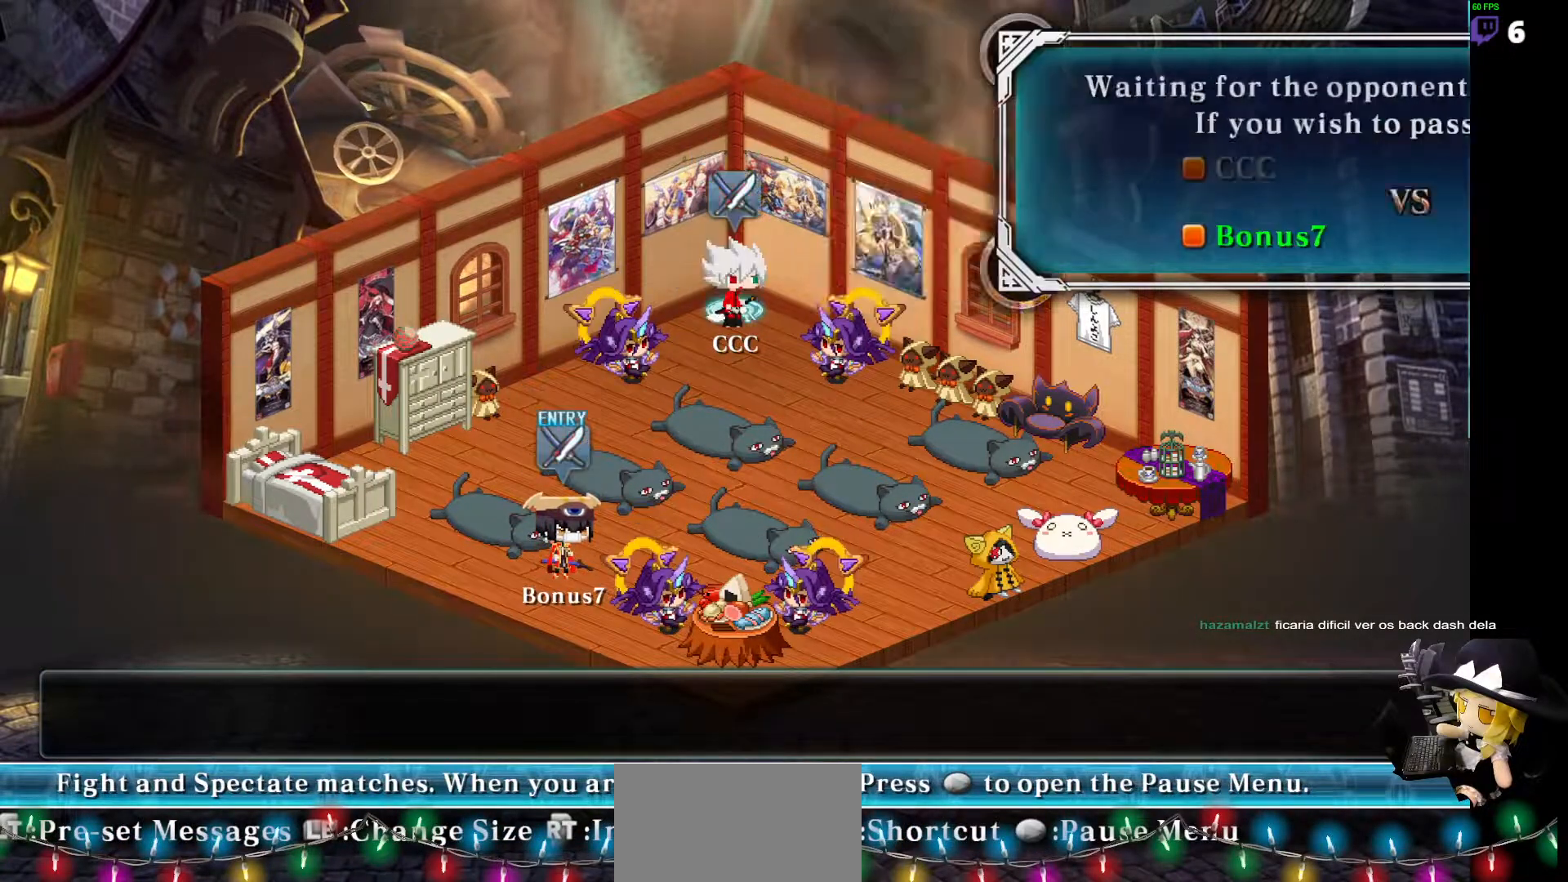
{"dt_ms": 995, "buttons": []}
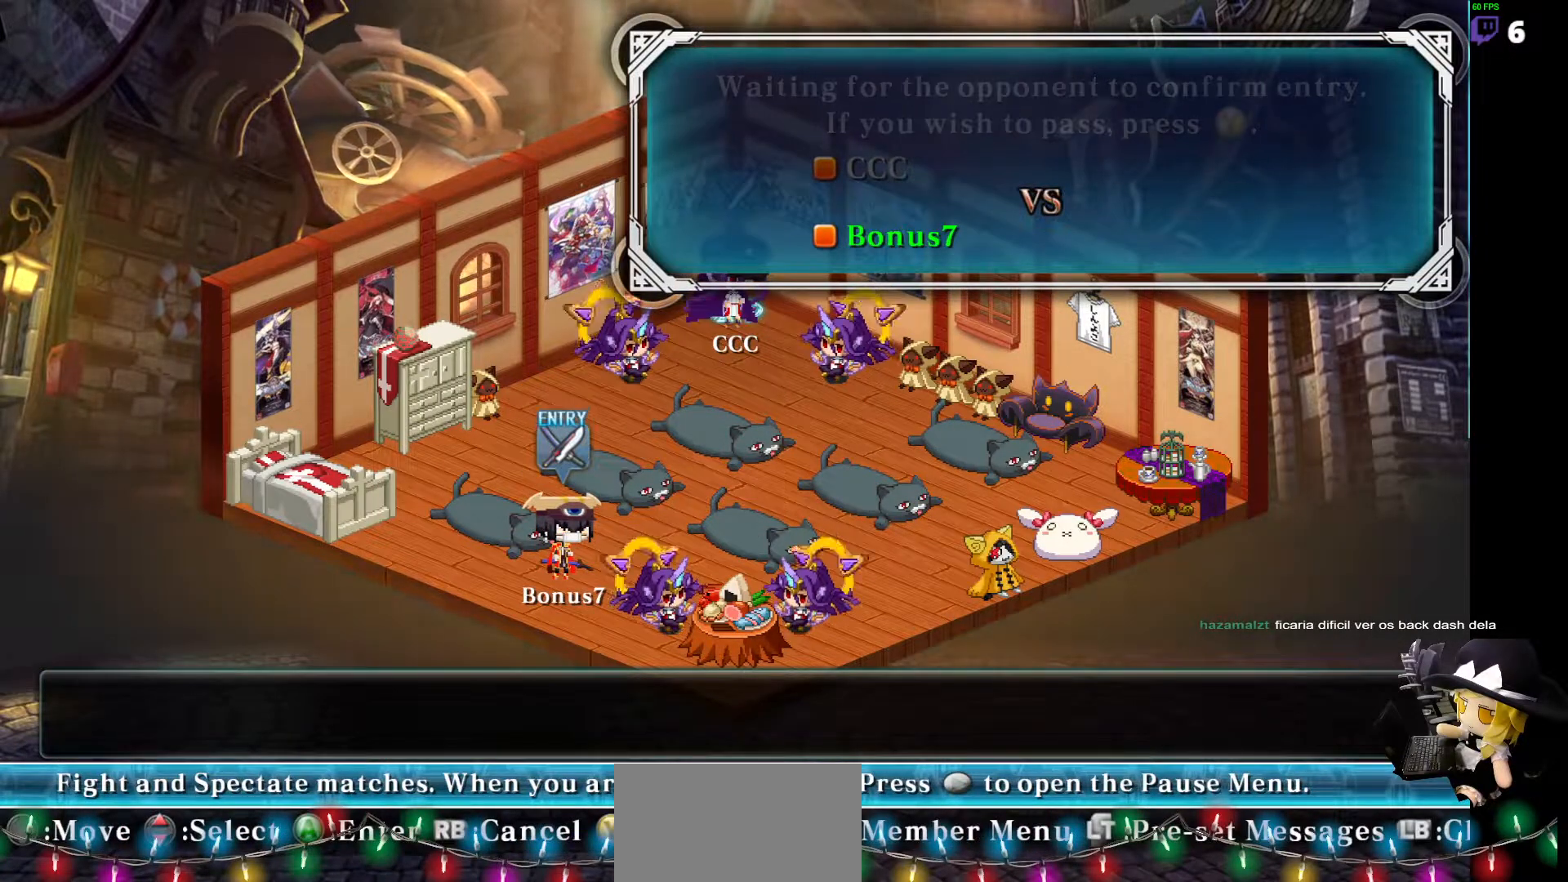
{"dt_ms": 506, "buttons": [], "events": [[135, "CROSS", "down"], [270, "CROSS", "up"]]}
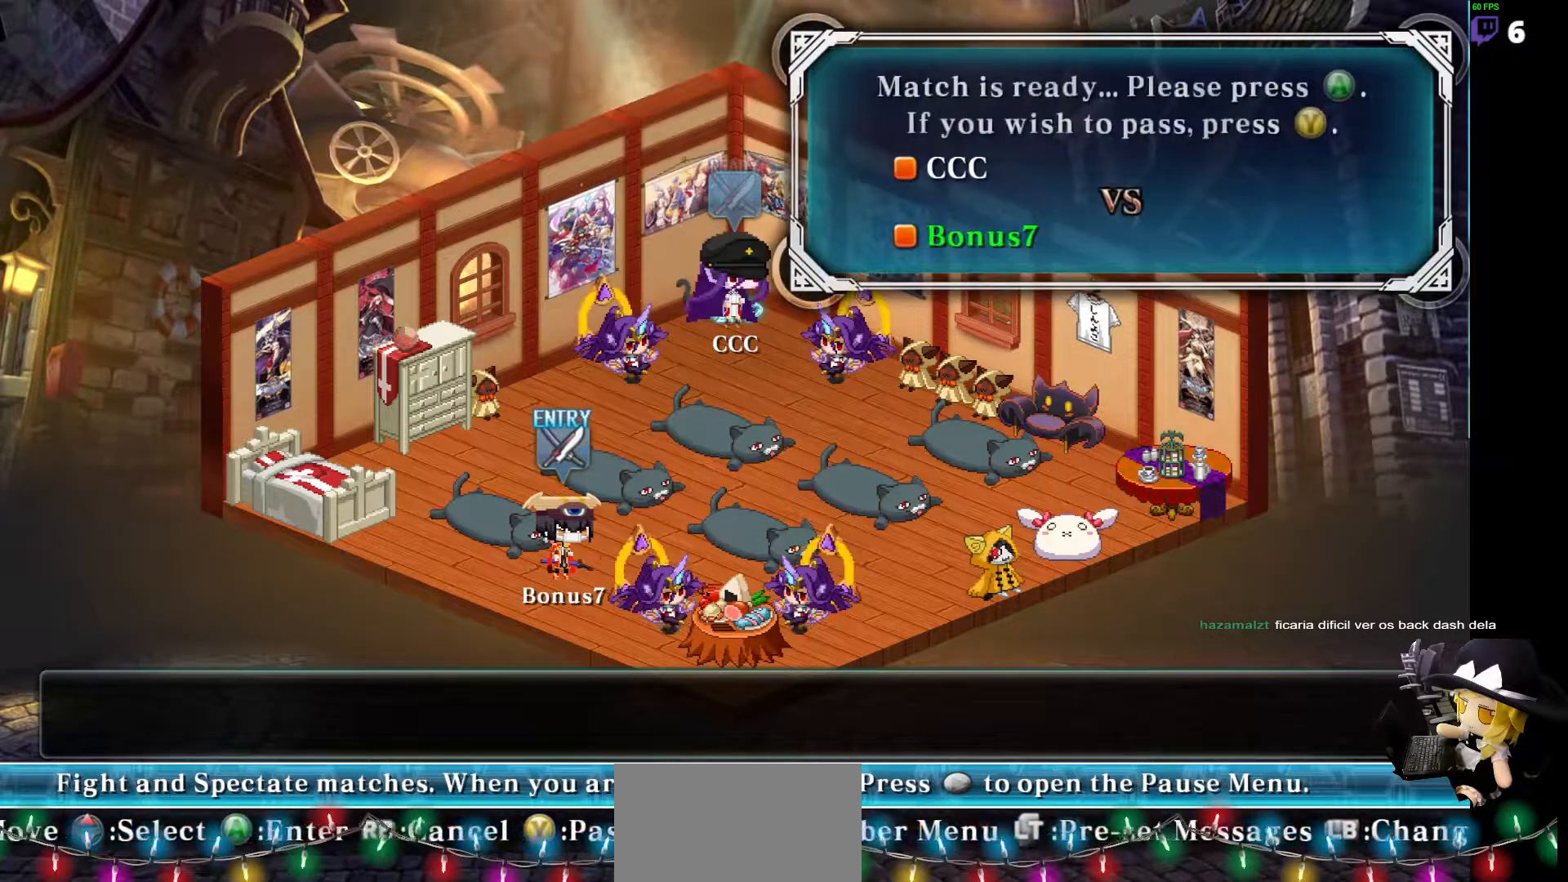
{"dt_ms": 505, "buttons": []}
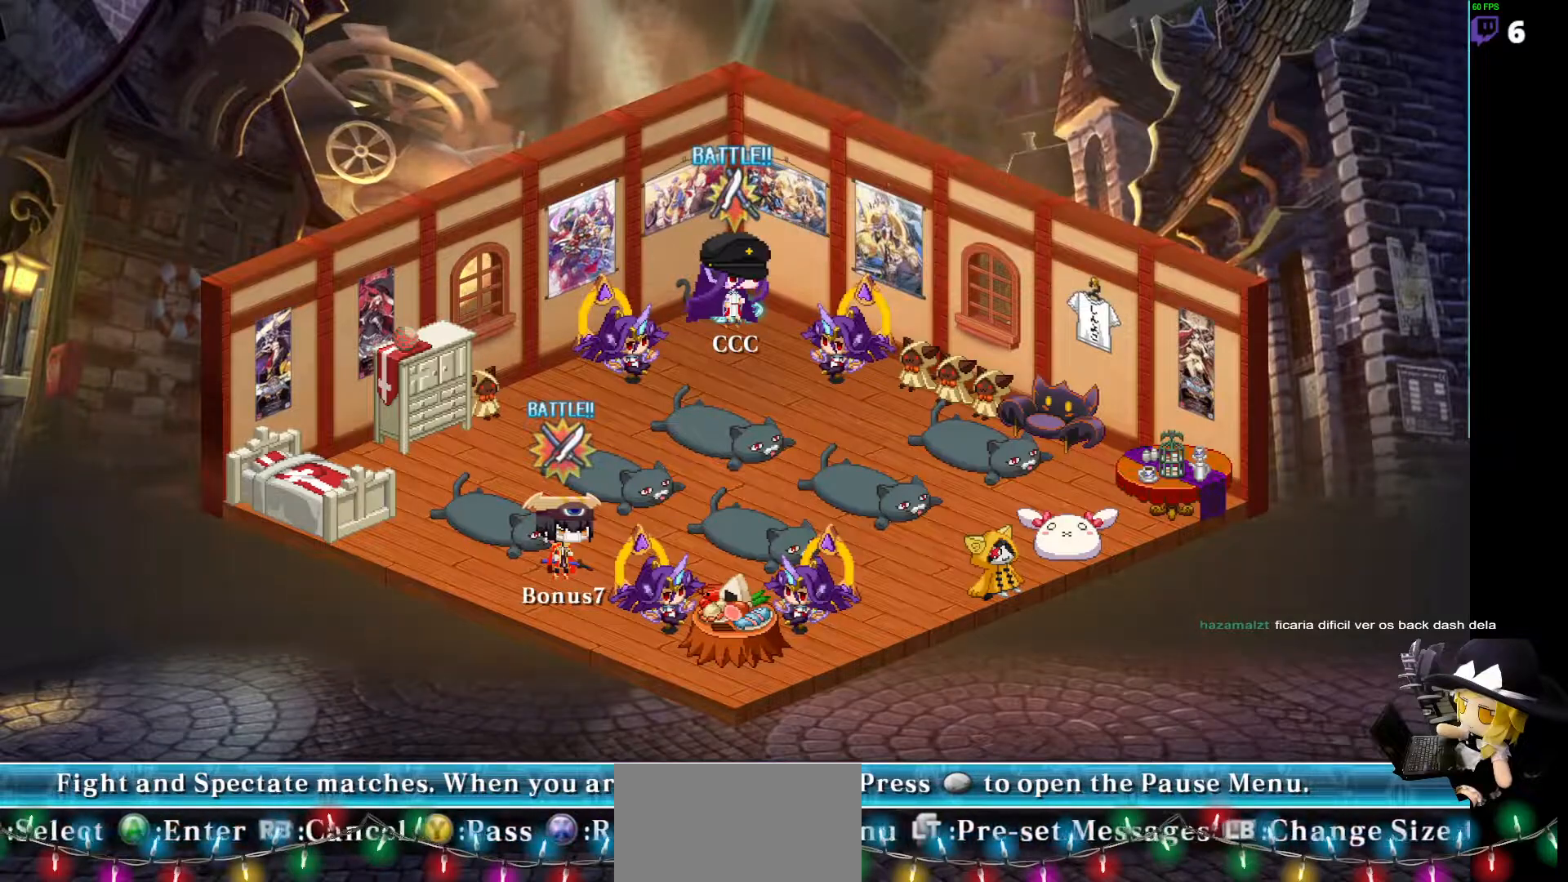
{"dt_ms": 489, "buttons": [], "events": []}
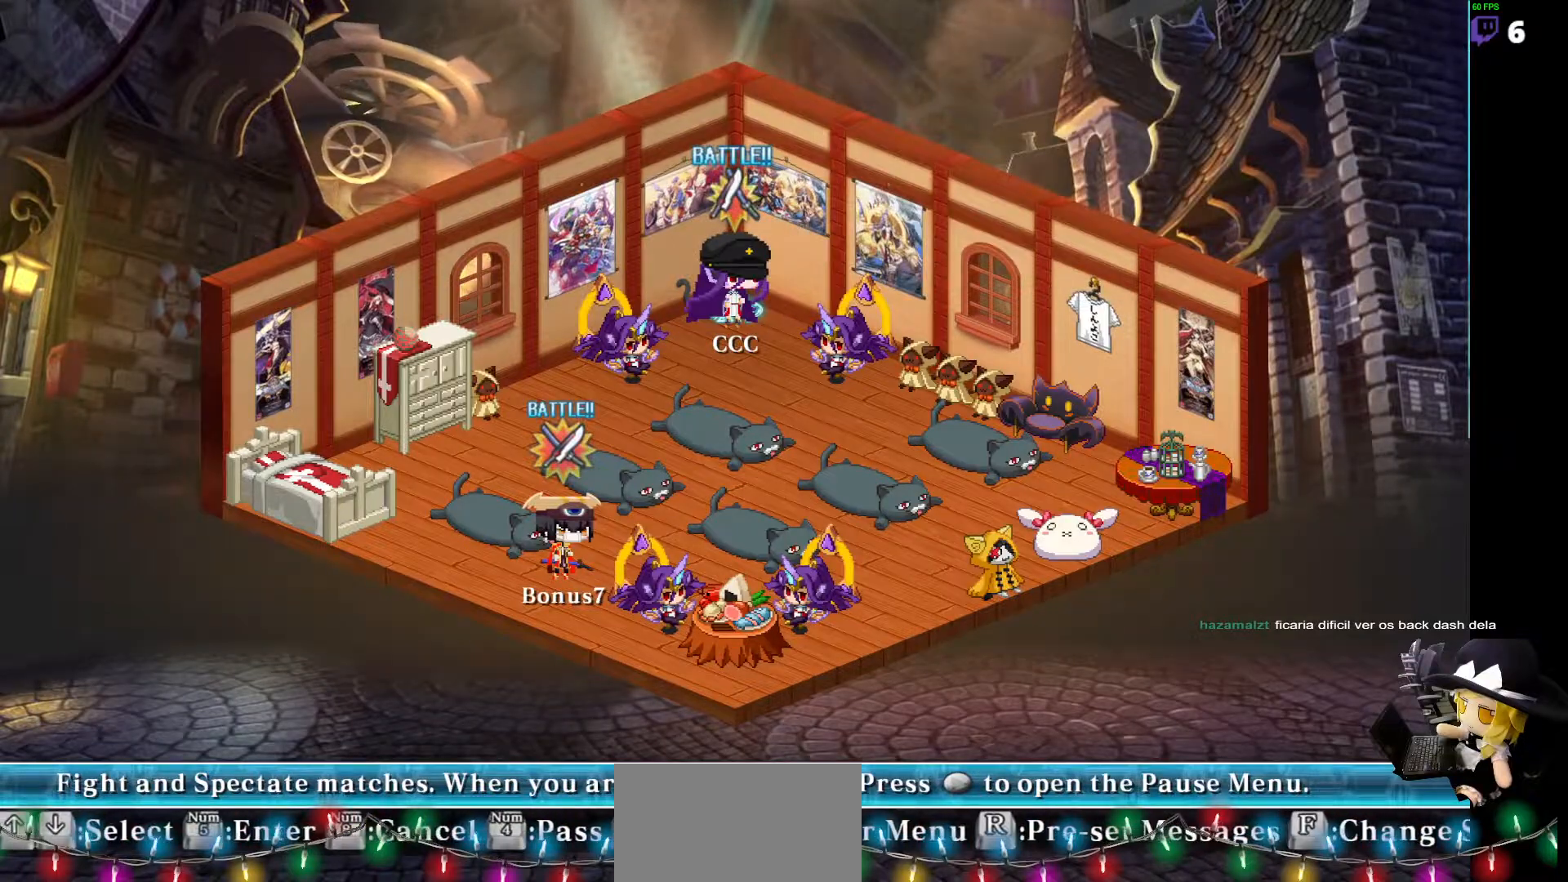
{"dt_ms": 506, "buttons": [], "events": []}
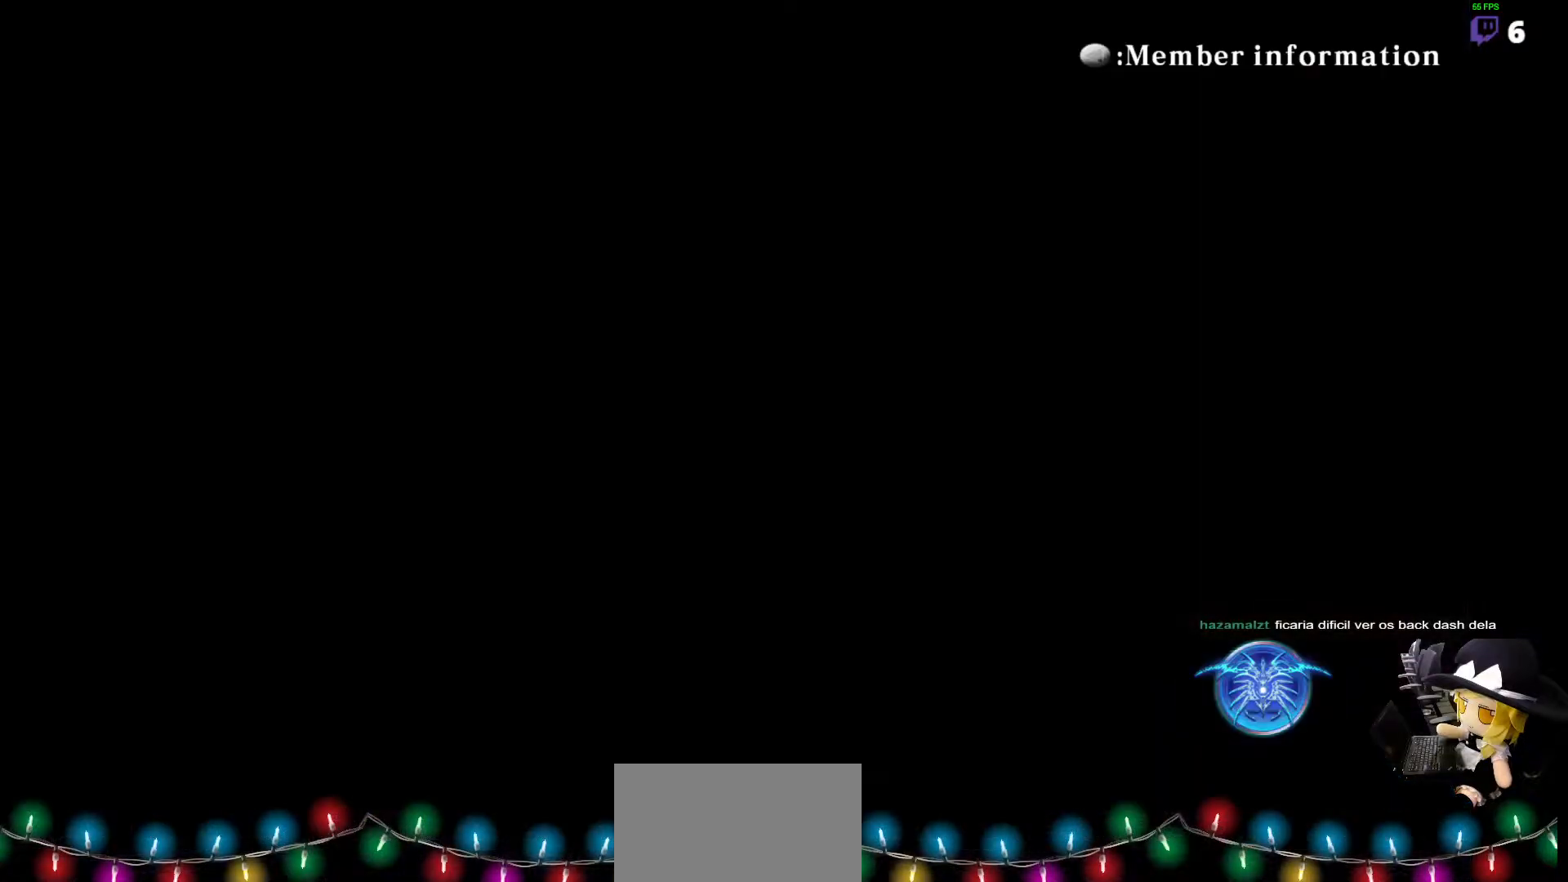
{"dt_ms": 506, "buttons": [], "events": []}
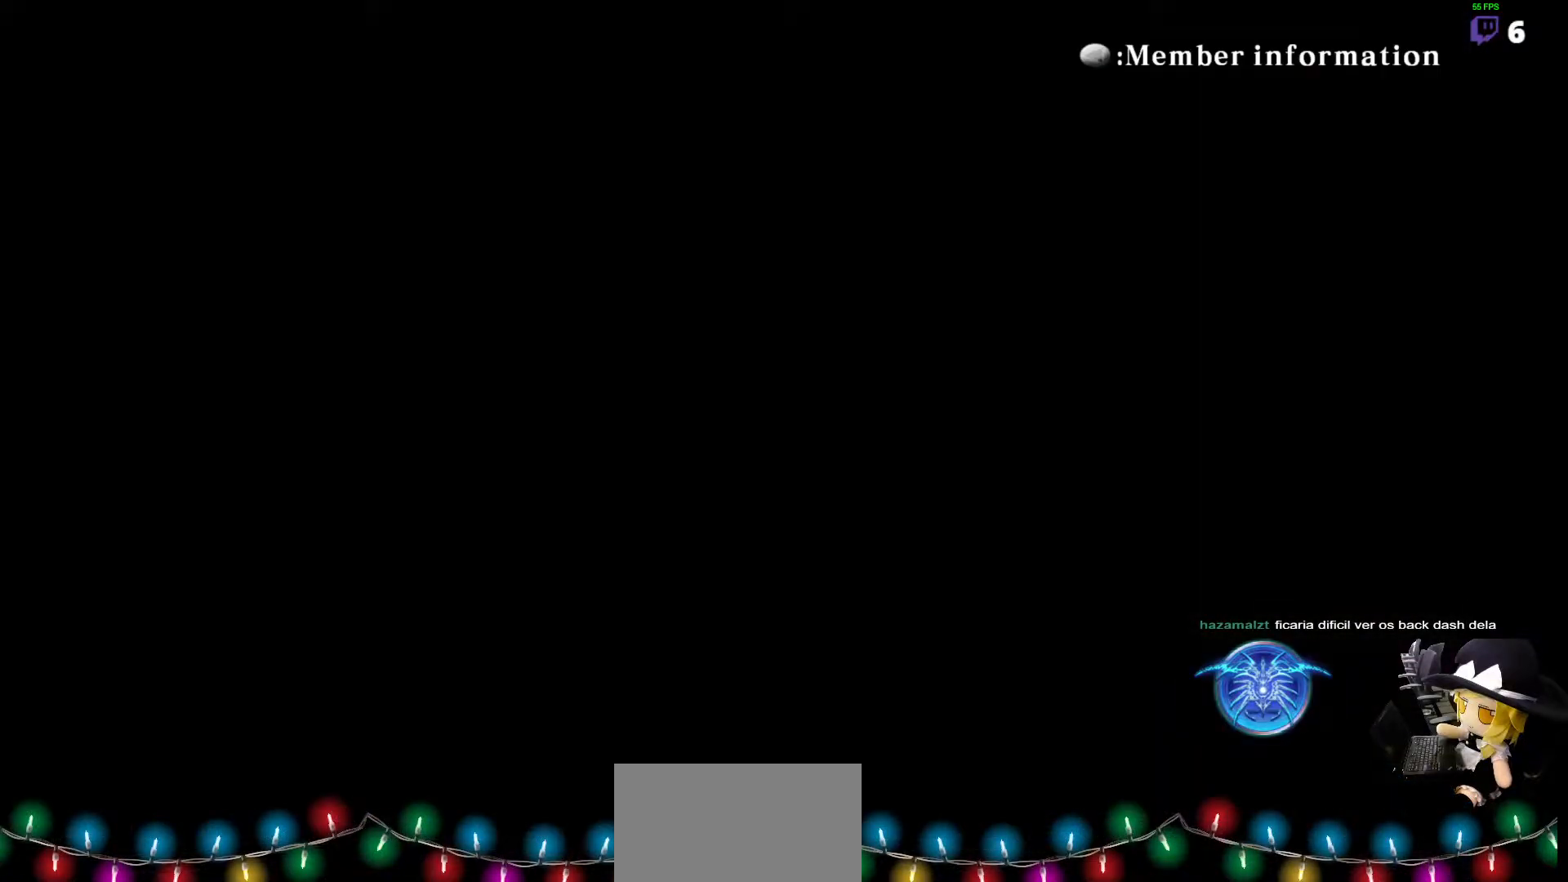
{"dt_ms": 489, "buttons": [], "events": []}
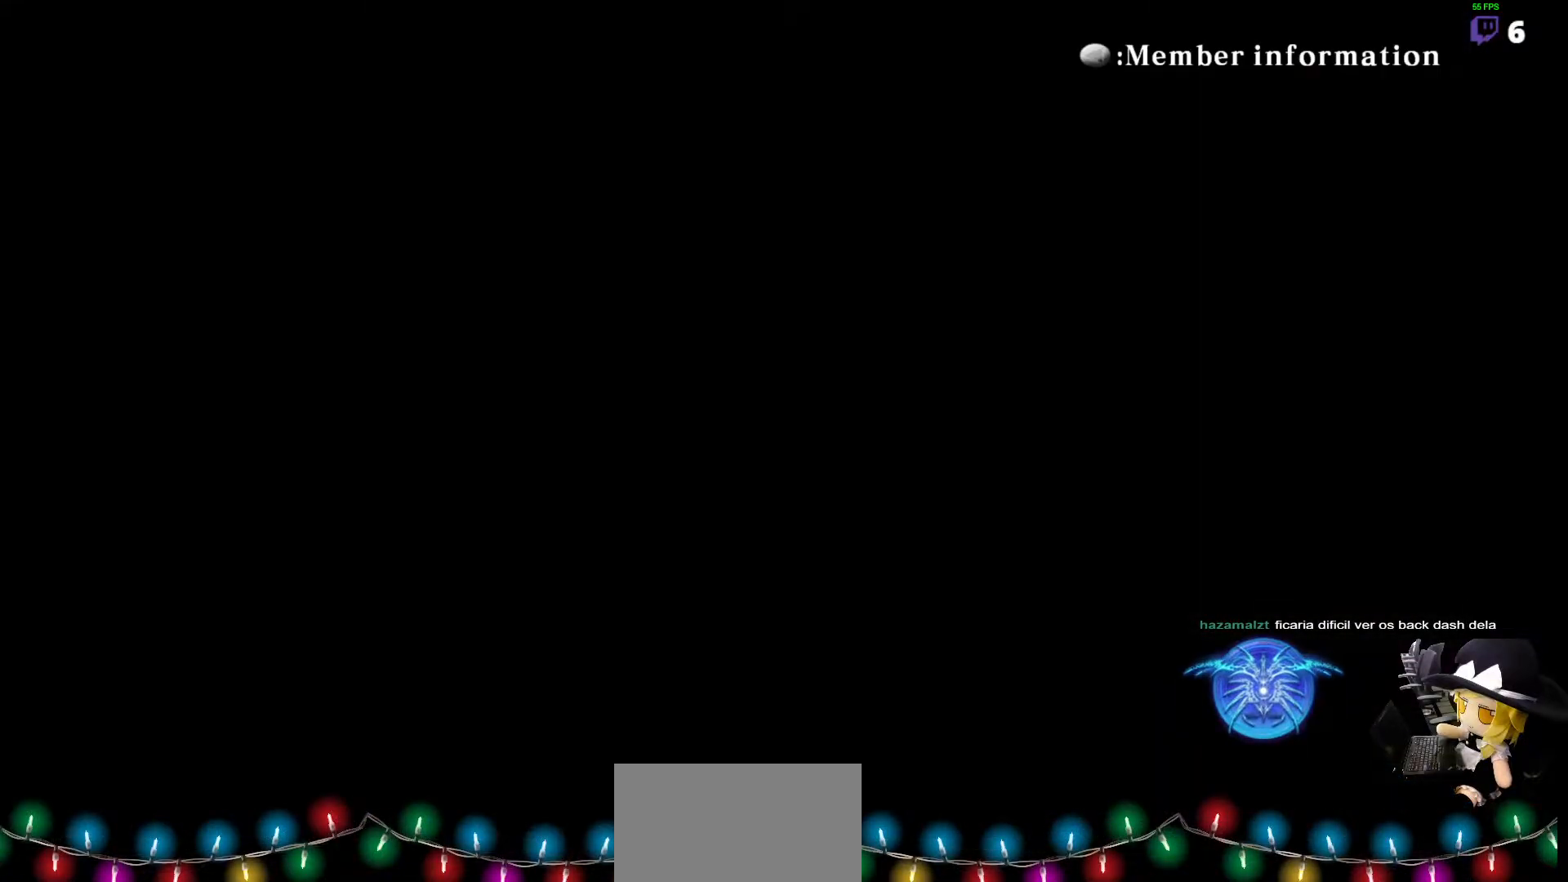
{"dt_ms": 505, "buttons": [], "events": []}